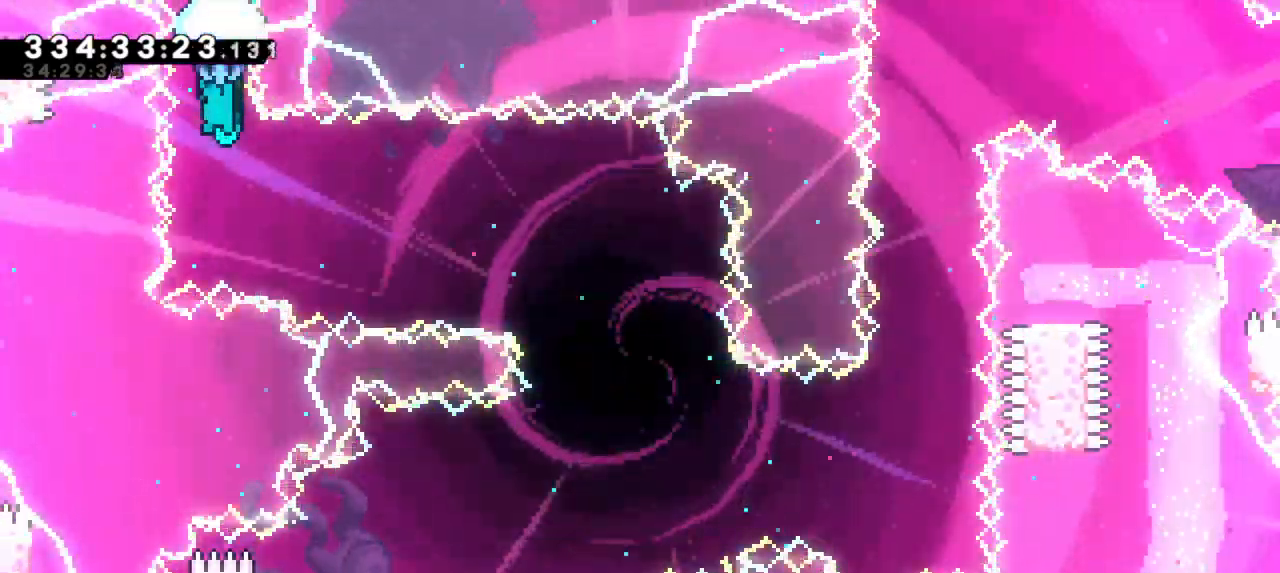
Gameplay with keyboard; each line is a JSON object with the keys held at the frame after it. "events" lists presses ("down") and releases ("up") of "dash", "demo", "down", "jump", "jump2", "left", "right" and "up" between this image and that frame as [ms after this image, input, new state], when the widget could be followed in between. No other keys are recorded. Mouse input is not recorded. Key names are as the overlay labels them; some are game actions (e.g. jump) rather than physical keys. Not read: grab other_keys.
{"keys": ["right"], "events": [[17, "right", "down"]]}
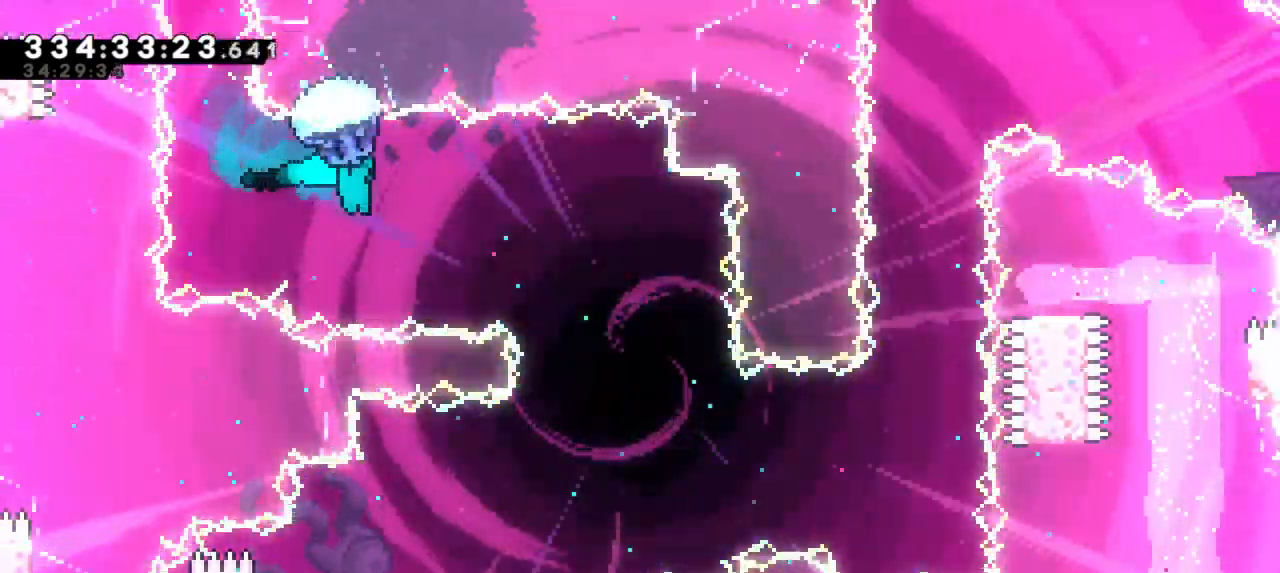
{"keys": [], "events": [[334, "right", "up"]]}
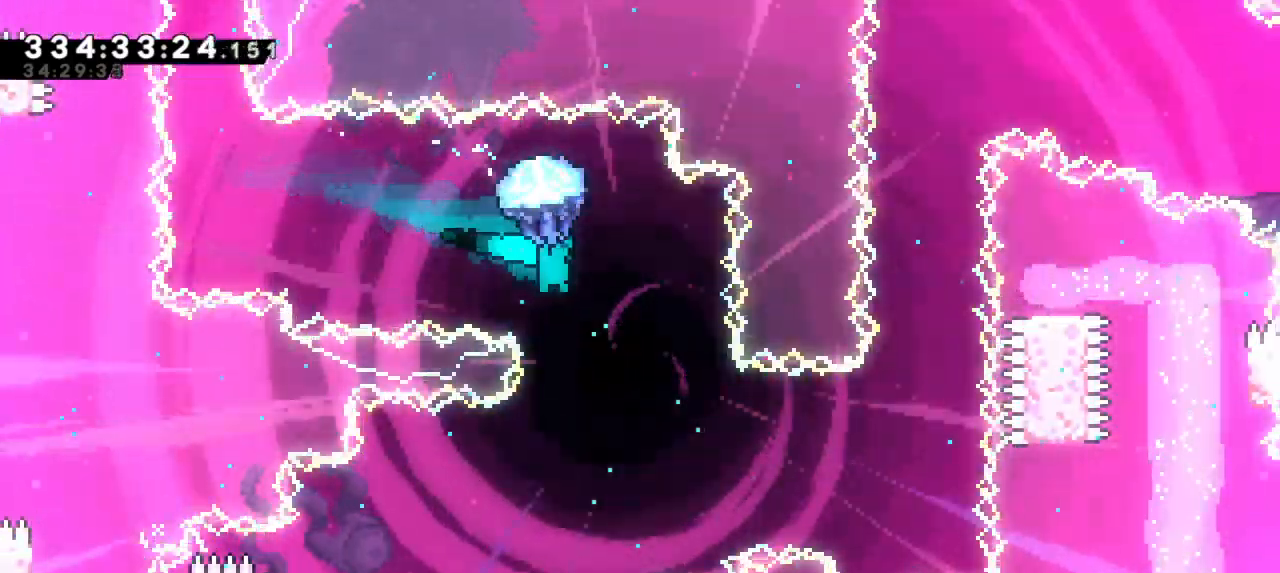
{"keys": [], "events": []}
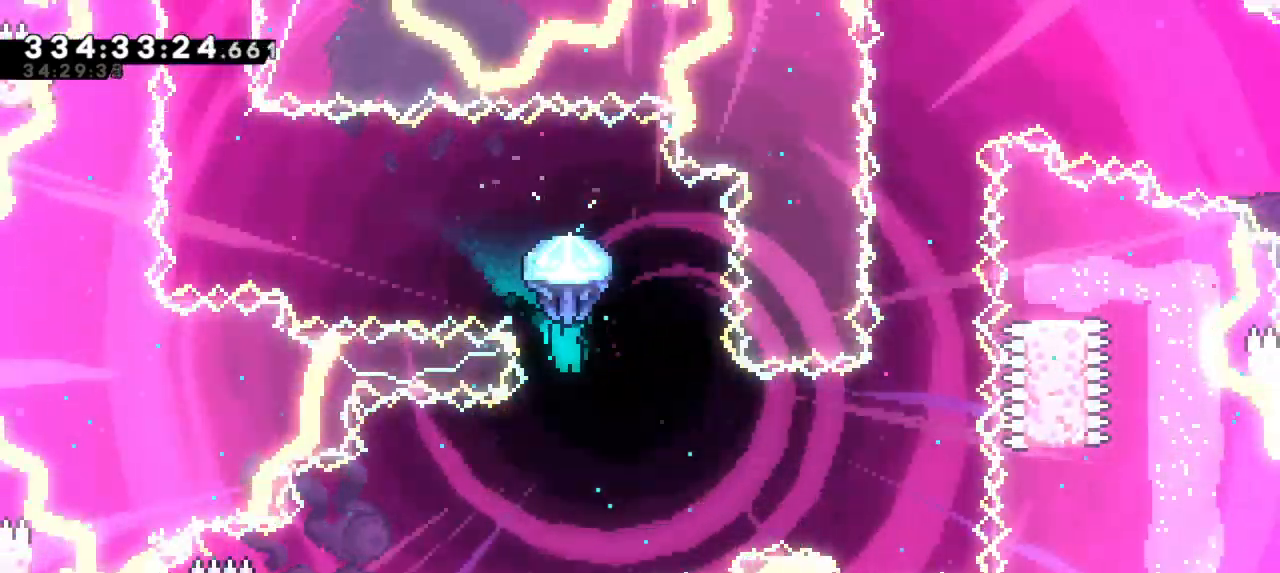
{"keys": [], "events": []}
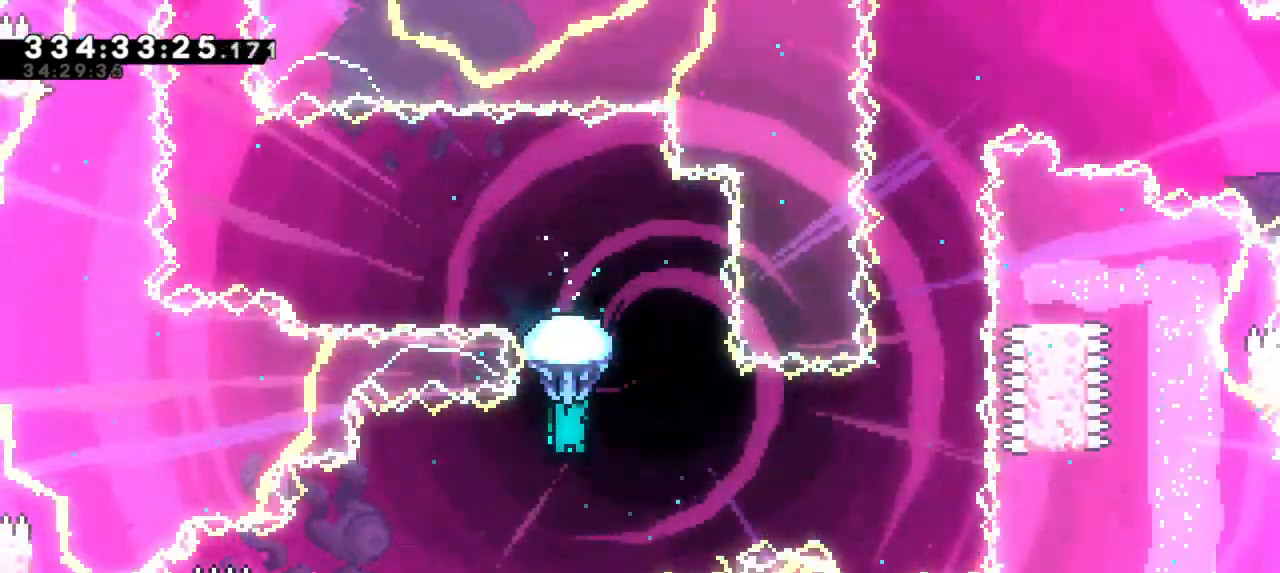
{"keys": ["left", "up"], "events": [[384, "left", "down"], [450, "up", "down"]]}
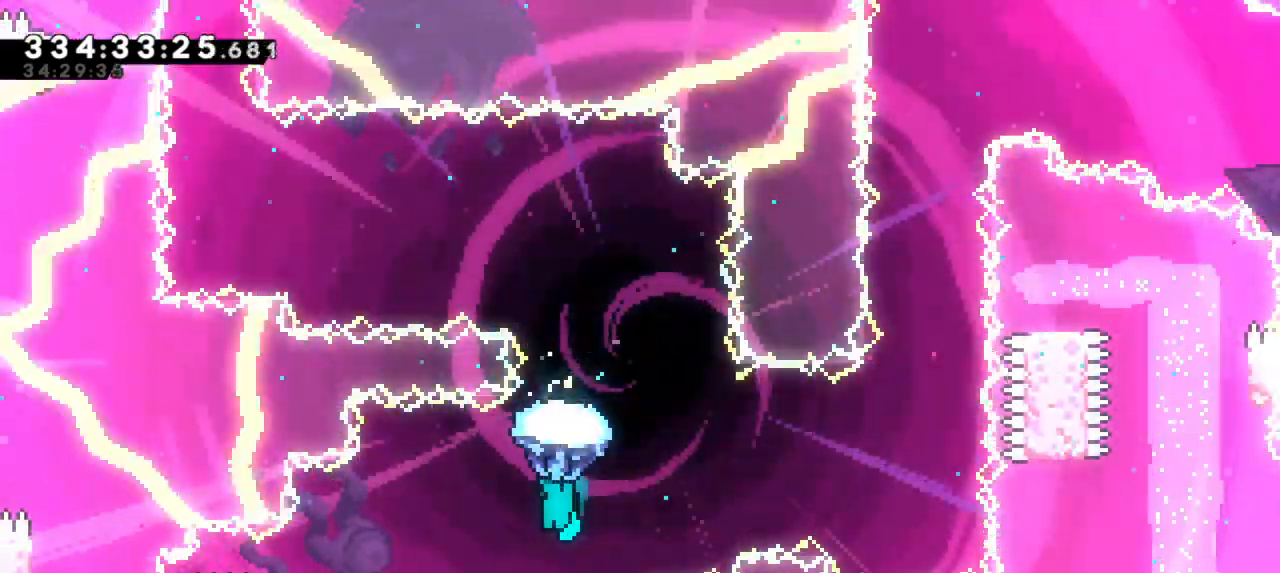
{"keys": ["up"], "events": [[250, "left", "up"]]}
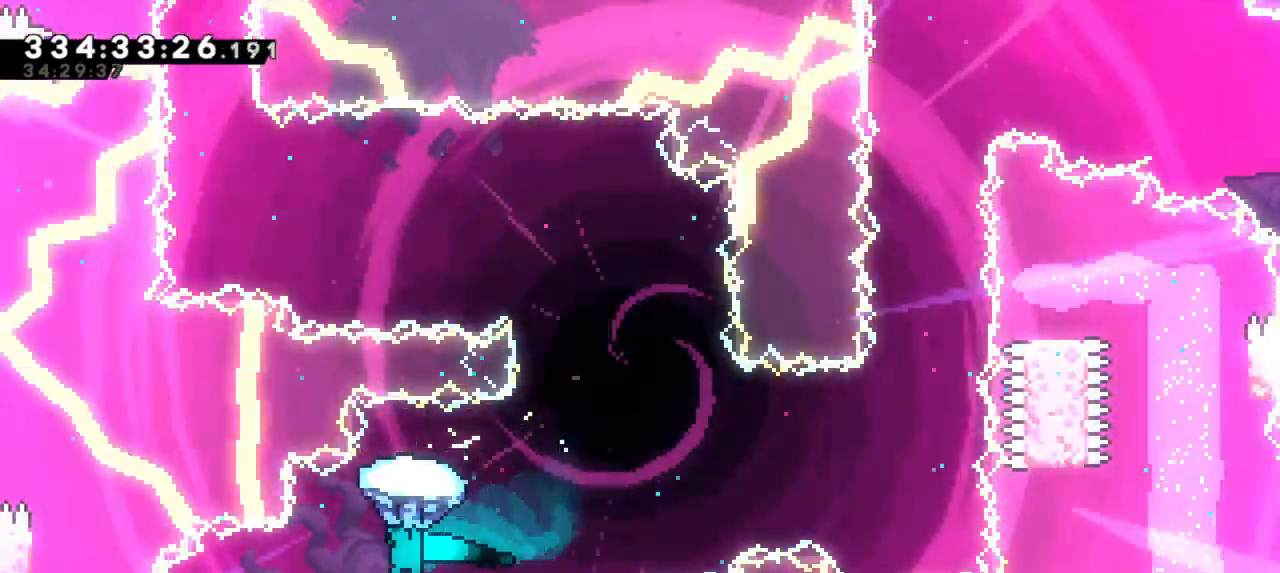
{"keys": ["right", "up"], "events": [[84, "left", "down"], [467, "right", "down"], [484, "left", "up"]]}
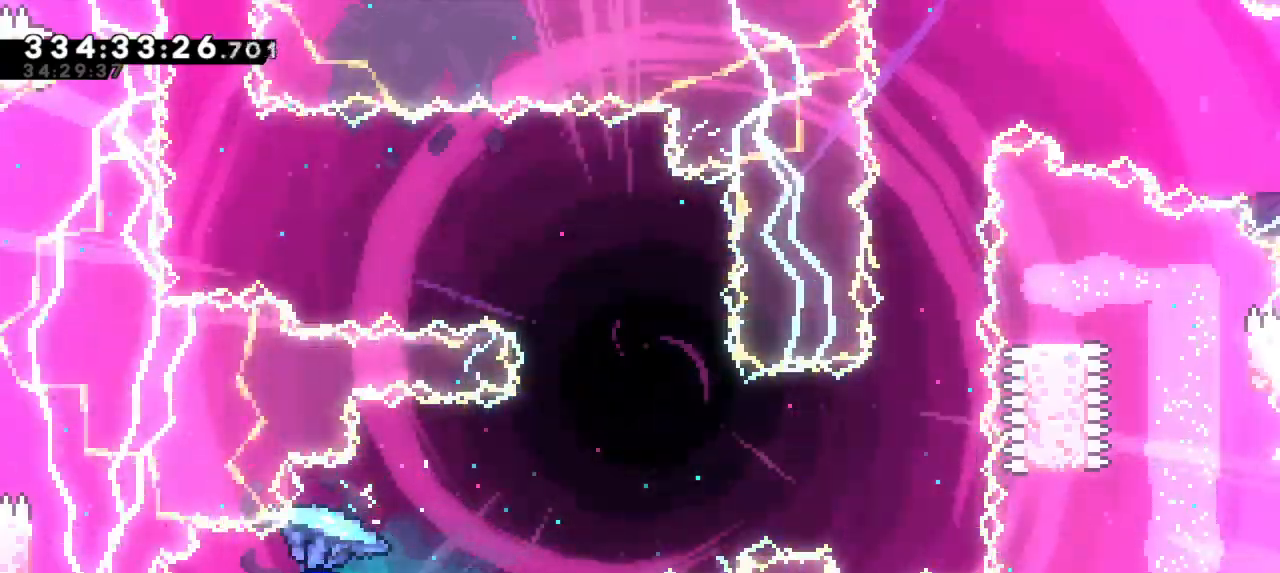
{"keys": ["right", "up"], "events": []}
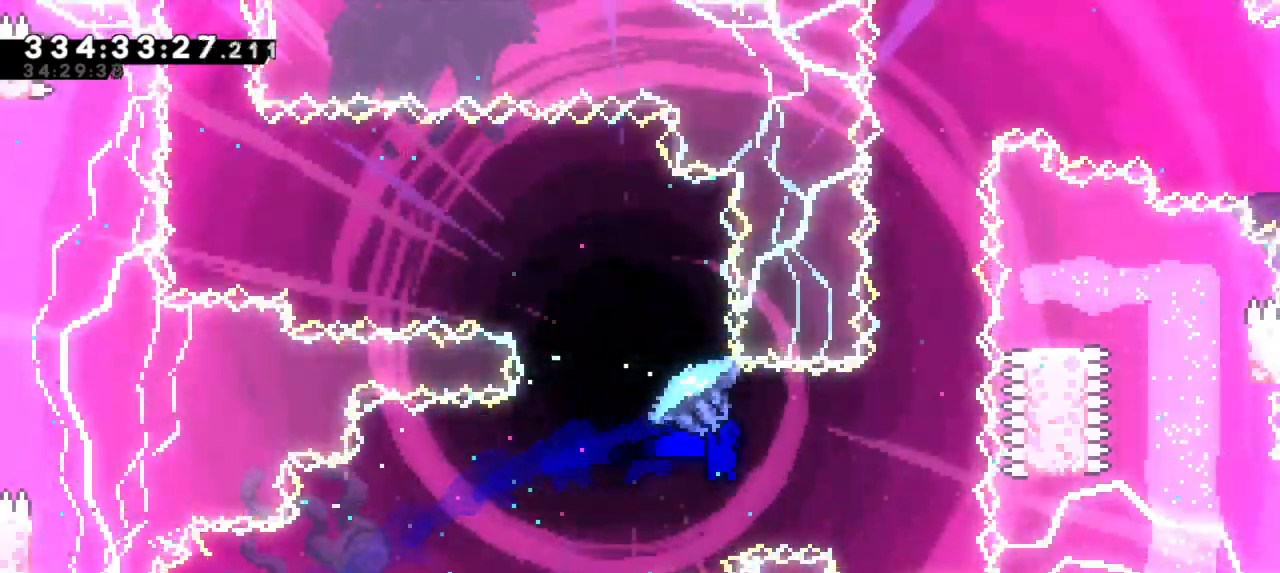
{"keys": ["up"], "events": [[300, "up", "up"], [334, "right", "up"], [500, "up", "down"]]}
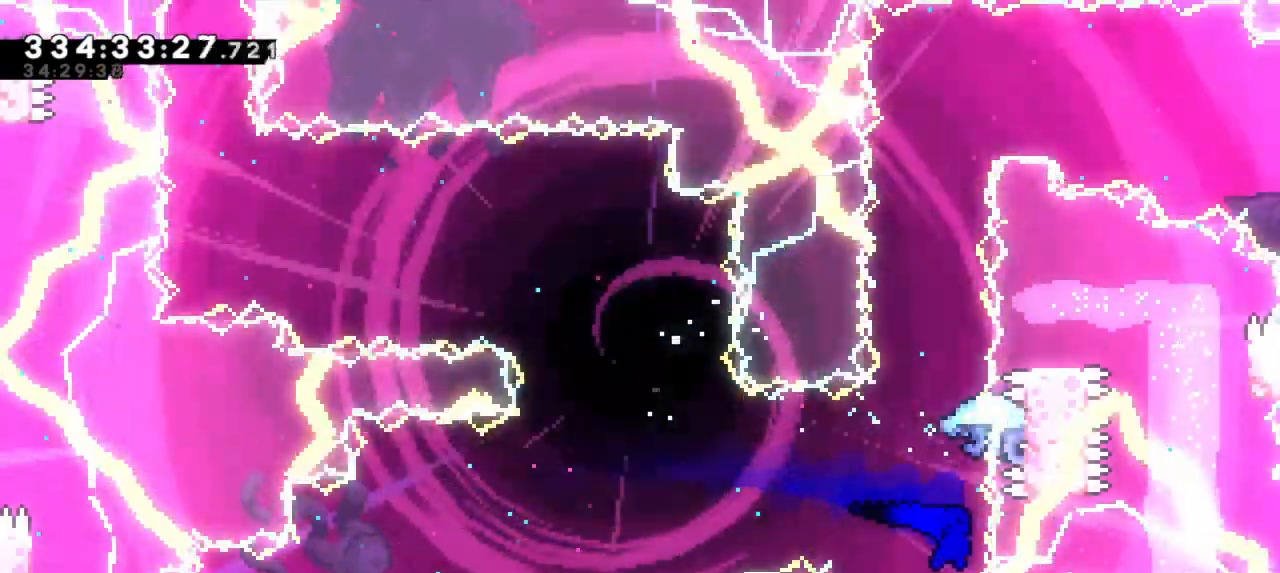
{"keys": ["up"], "events": [[34, "dash", "down"], [267, "dash", "up"]]}
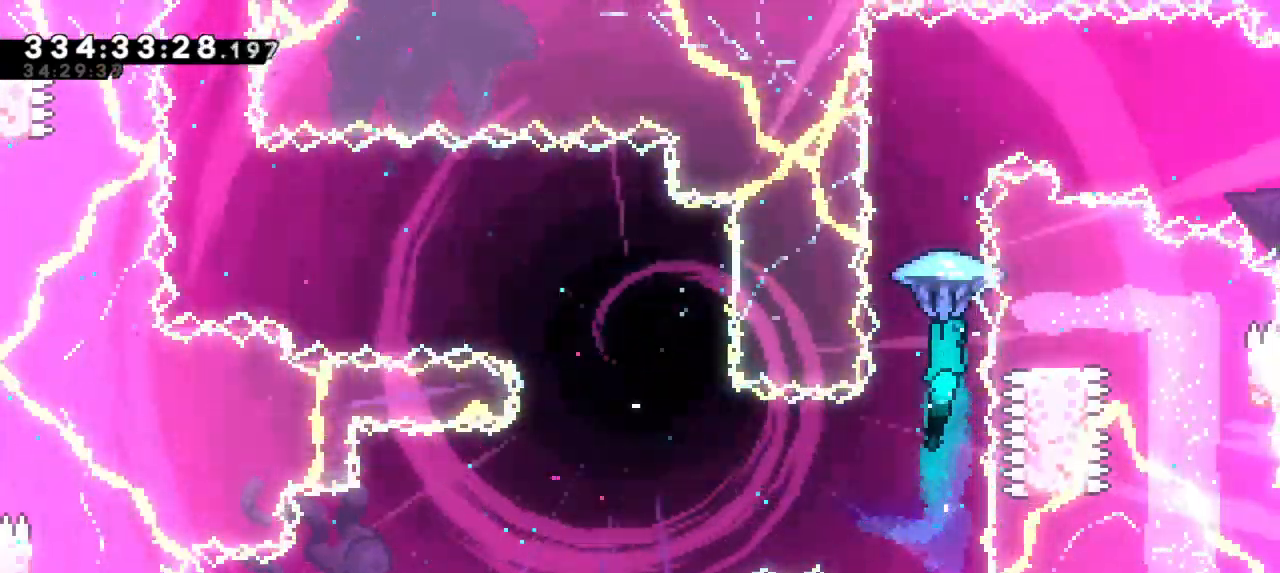
{"keys": ["right", "up"], "events": [[217, "right", "down"]]}
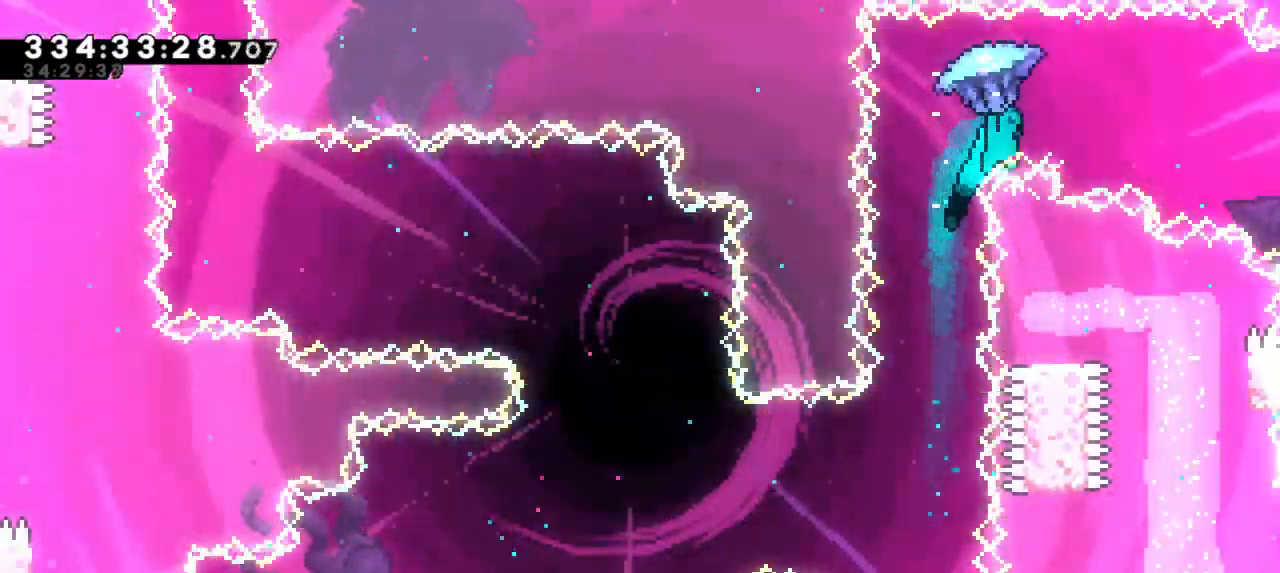
{"keys": ["right", "up"], "events": []}
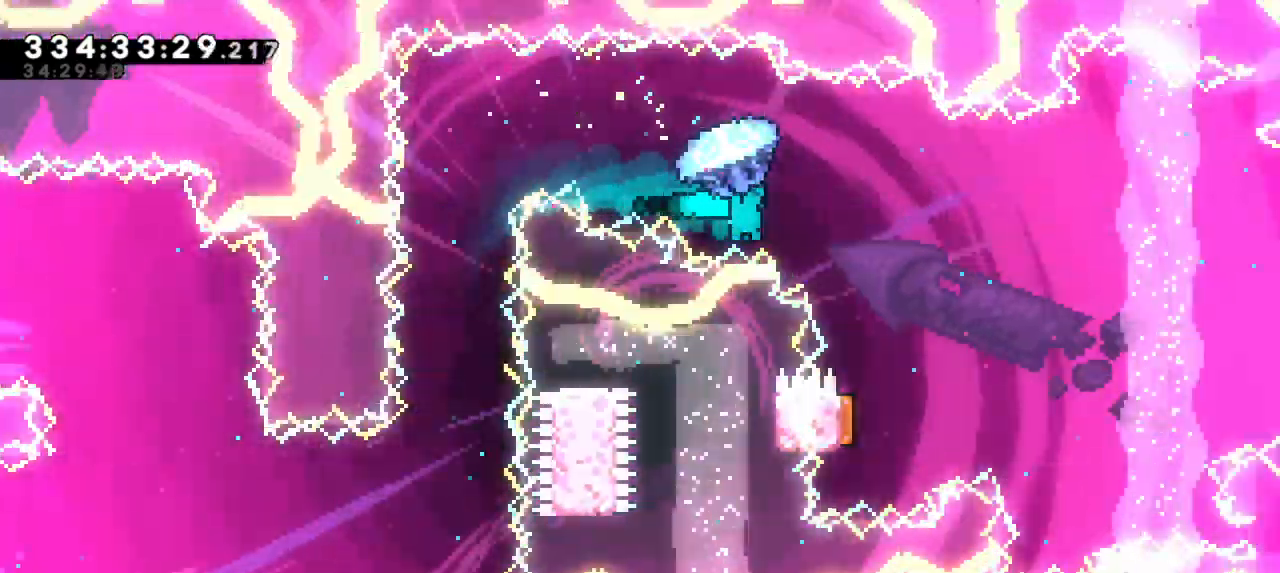
{"keys": [], "events": [[250, "up", "up"], [284, "right", "up"]]}
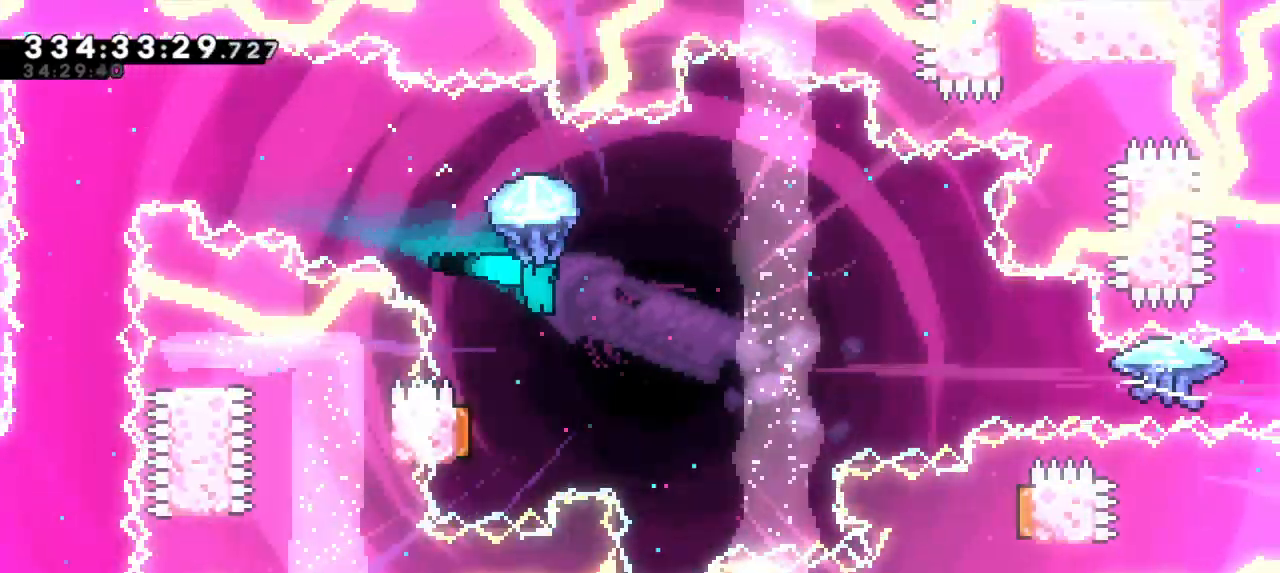
{"keys": [], "events": []}
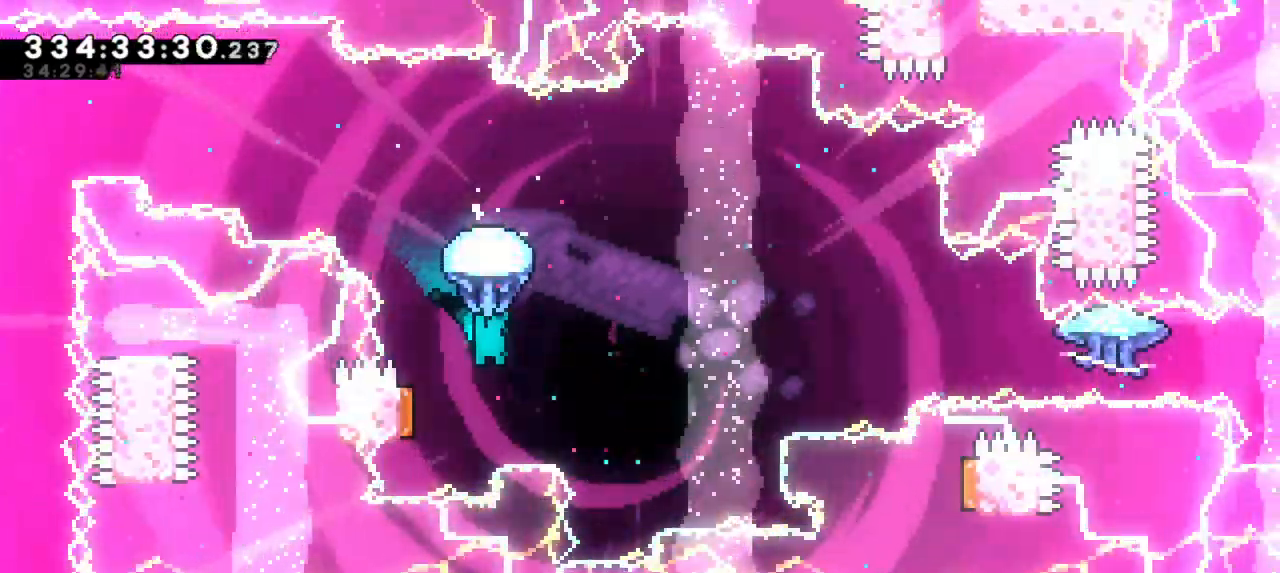
{"keys": ["right"], "events": [[17, "left", "down"], [350, "right", "down"], [384, "left", "up"]]}
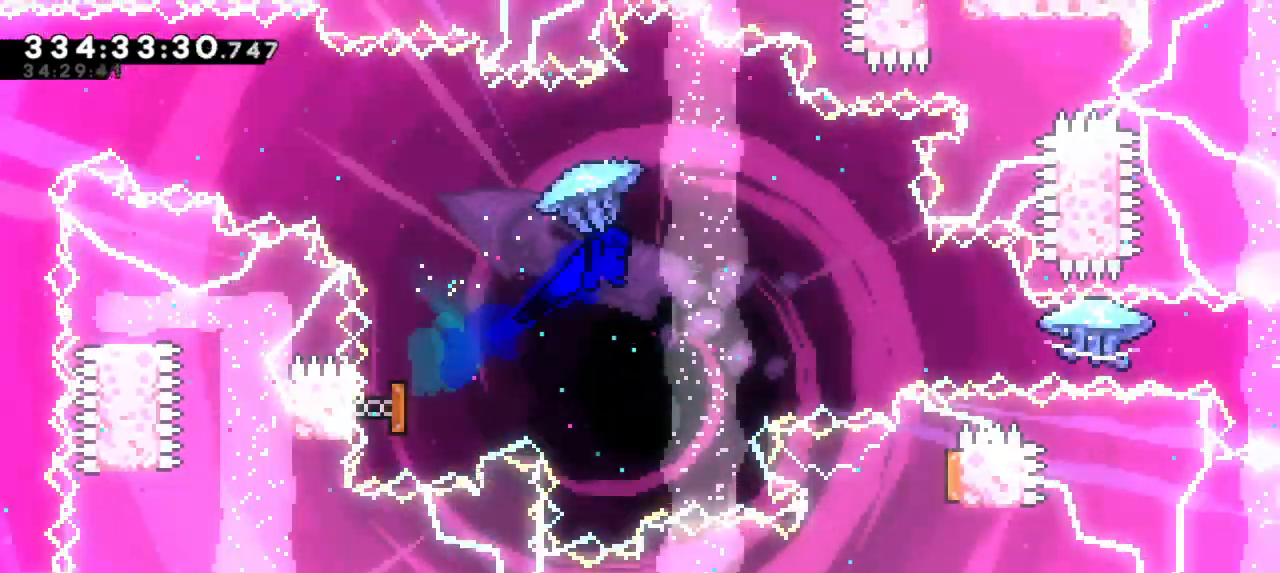
{"keys": ["dash", "right"], "events": [[500, "dash", "down"]]}
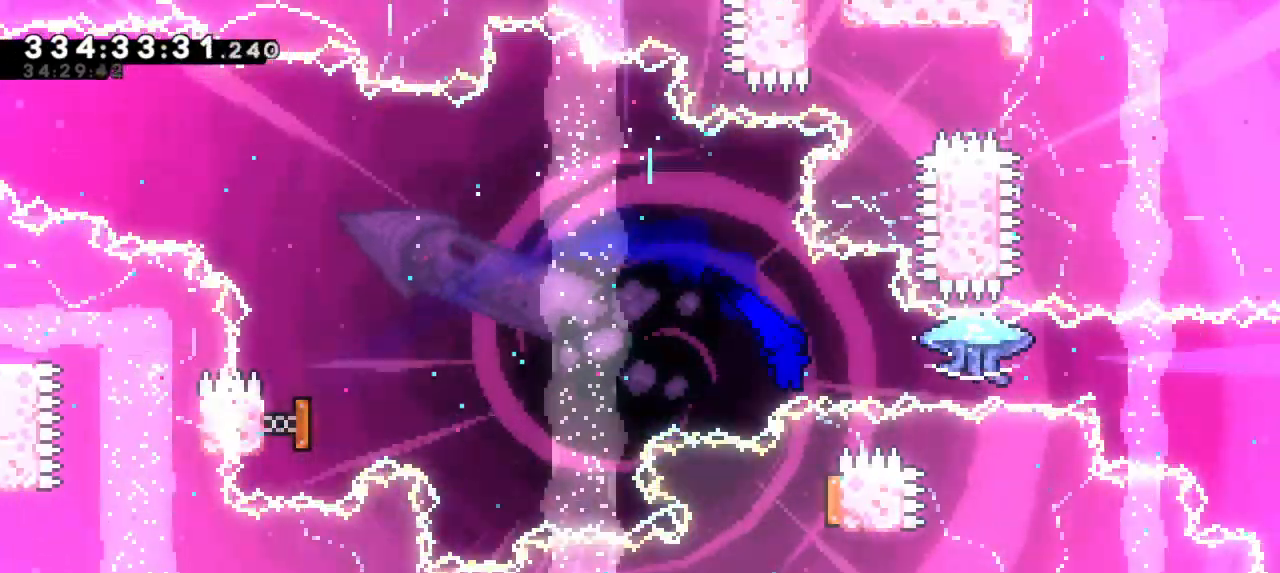
{"keys": ["right"], "events": [[184, "dash", "up"]]}
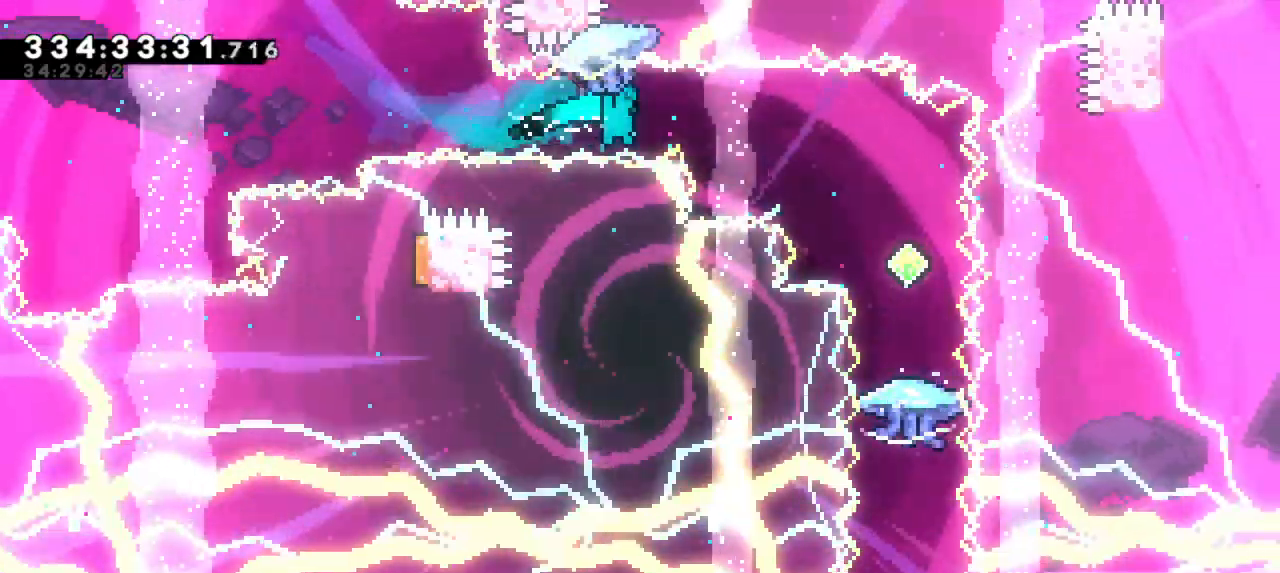
{"keys": [], "events": [[267, "right", "up"]]}
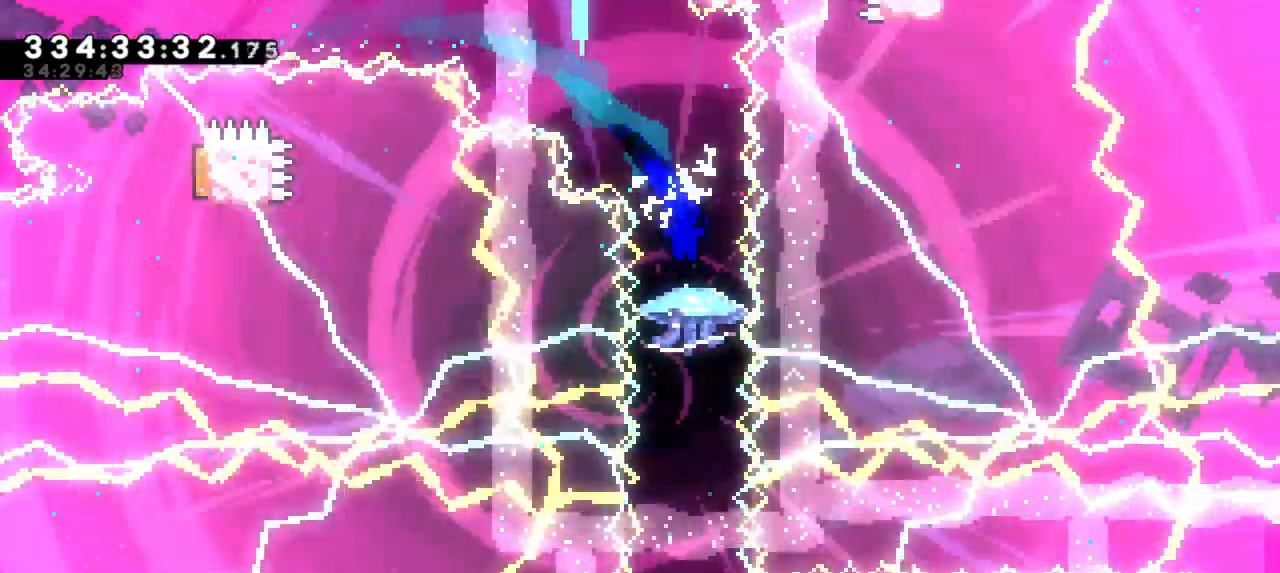
{"keys": [], "events": []}
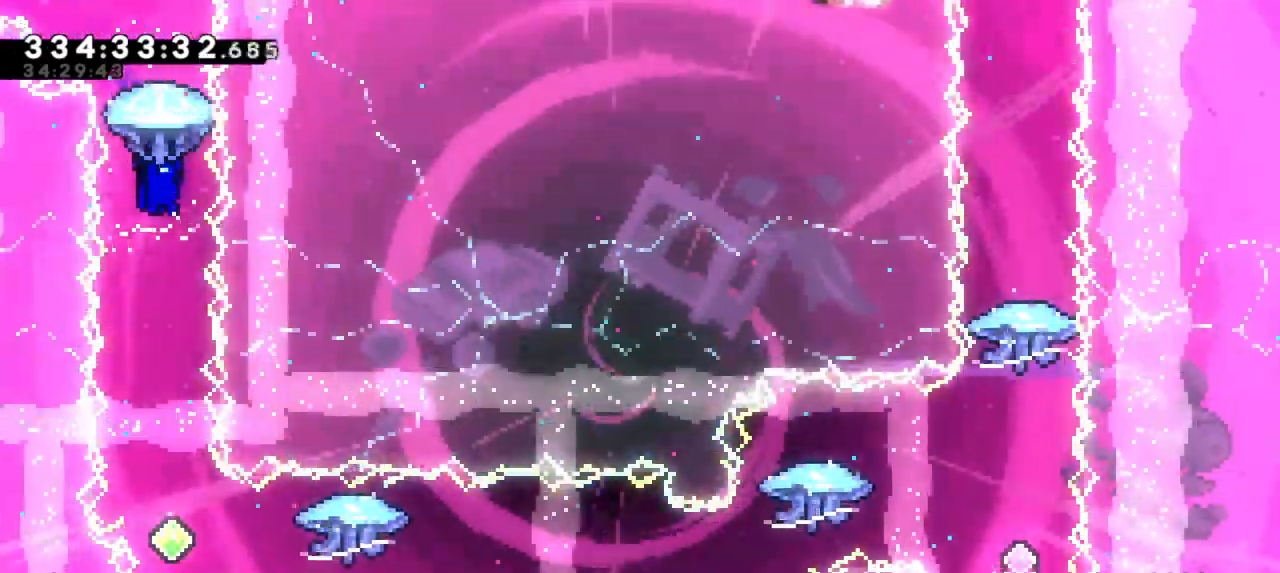
{"keys": [], "events": [[167, "right", "down"], [267, "right", "up"]]}
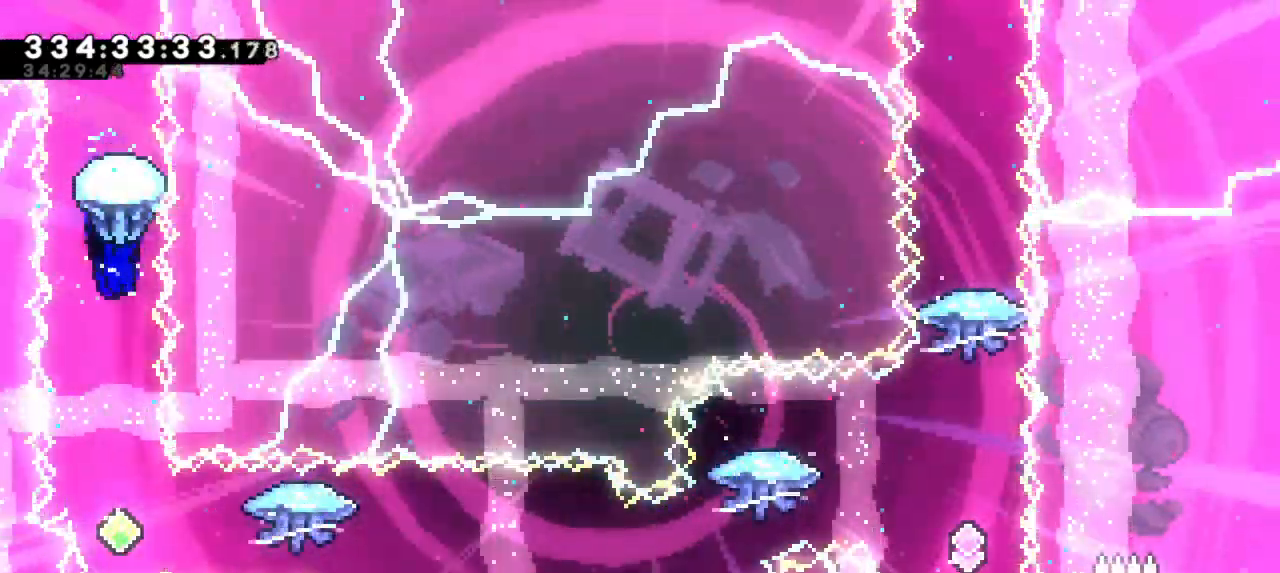
{"keys": [], "events": []}
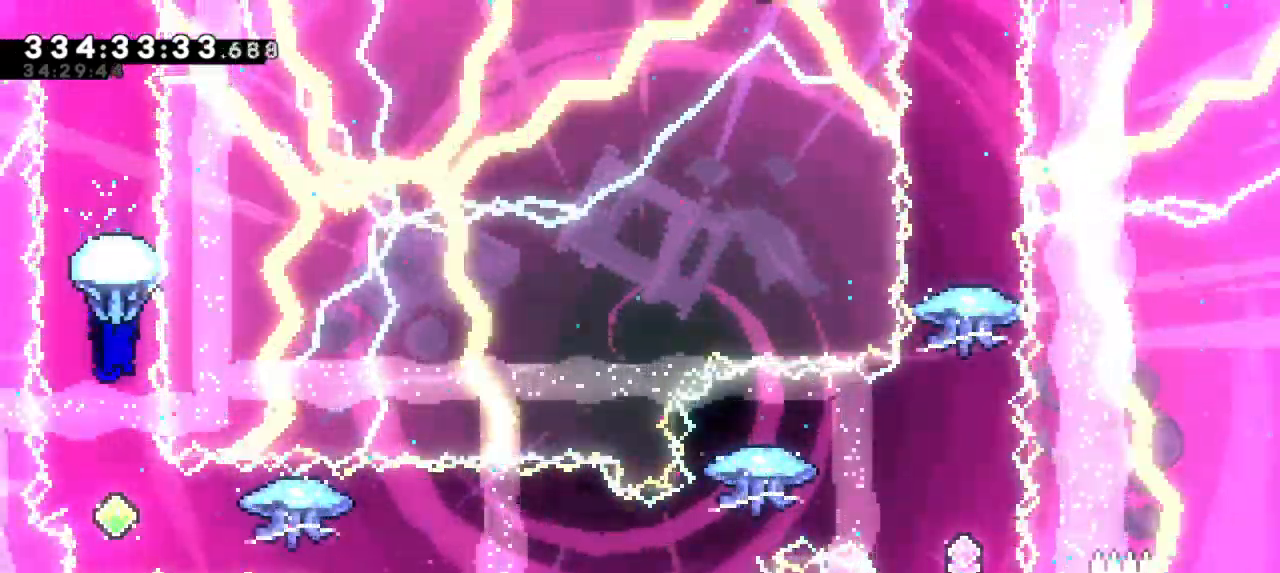
{"keys": [], "events": []}
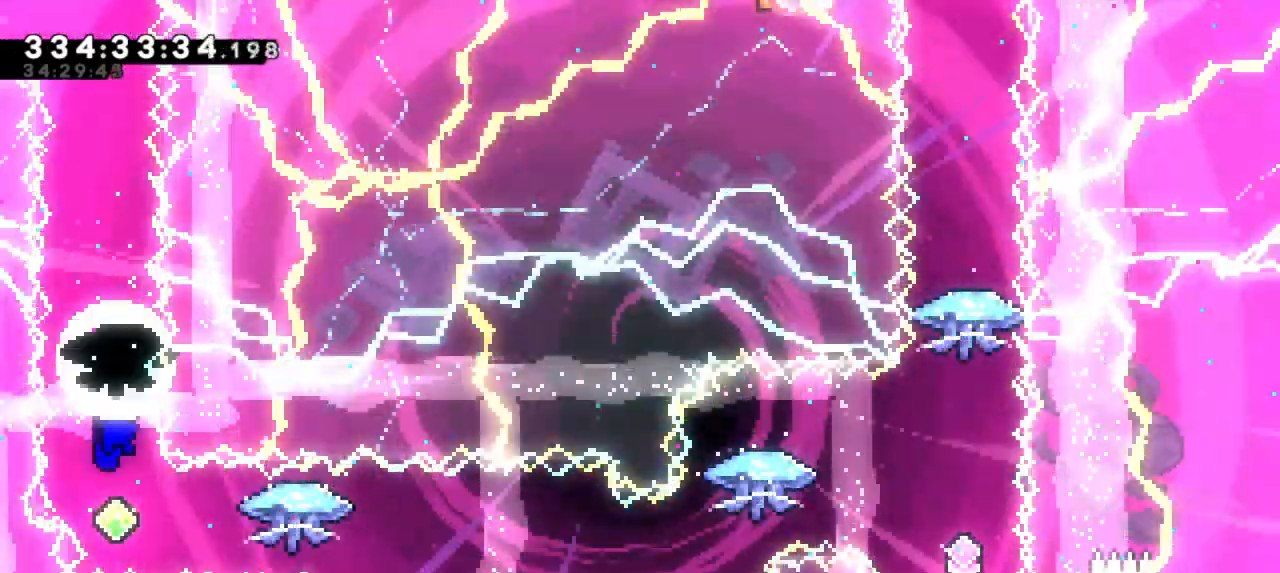
{"keys": ["right"], "events": [[184, "dash", "down"], [184, "right", "down"], [350, "dash", "up"]]}
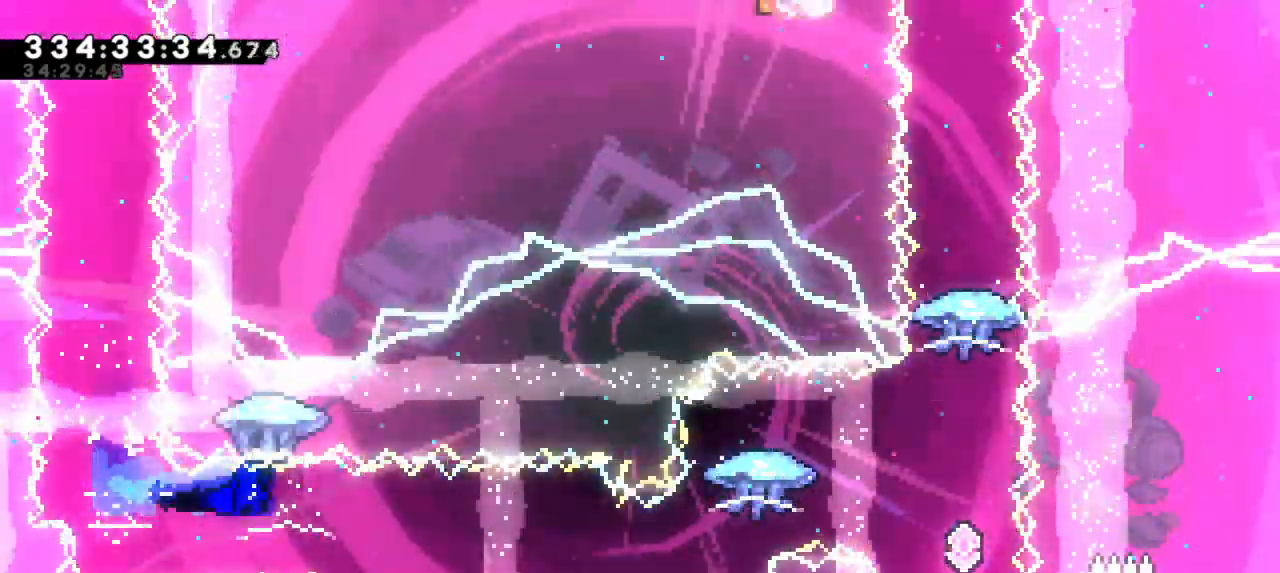
{"keys": ["right"], "events": []}
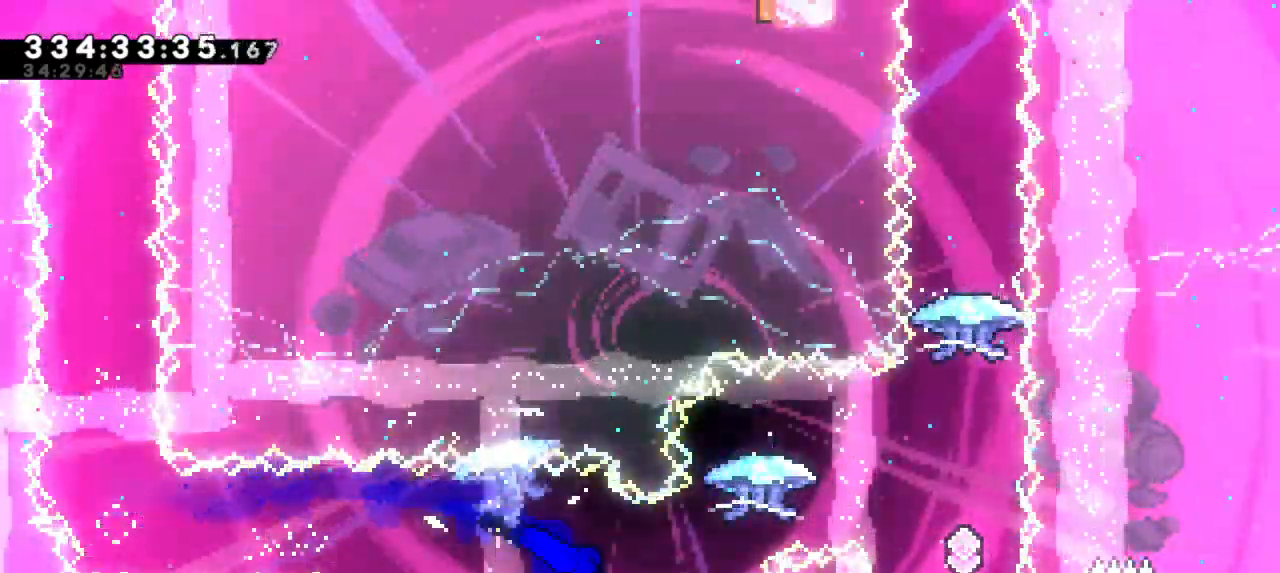
{"keys": ["right", "up"], "events": [[84, "dash", "down"], [100, "up", "down"], [234, "dash", "up"]]}
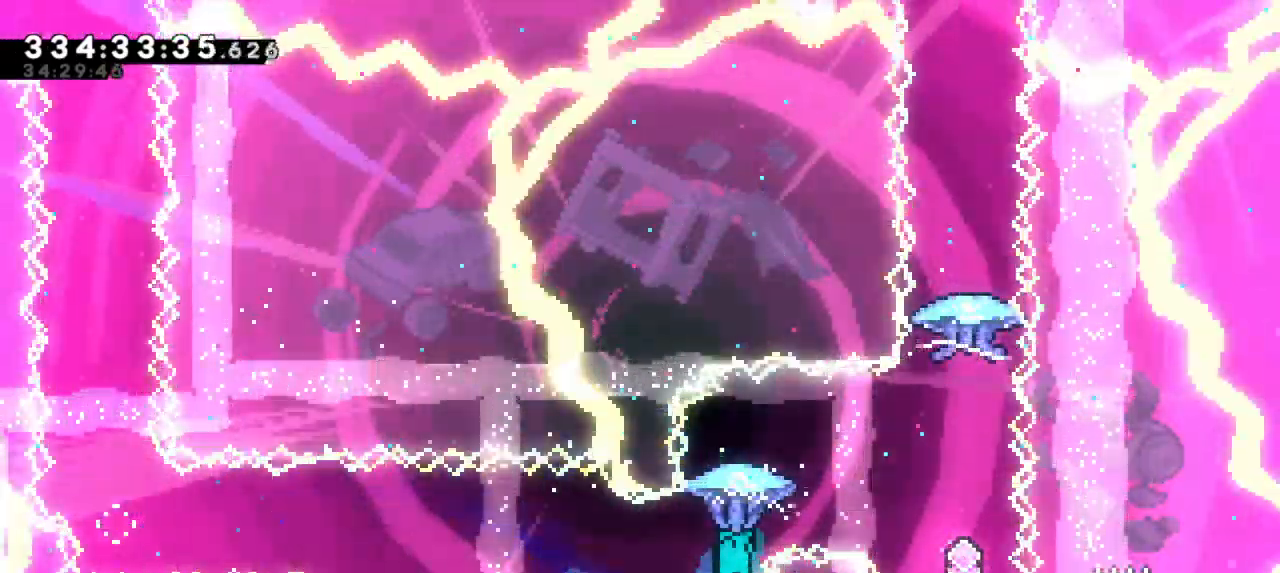
{"keys": [], "events": [[300, "up", "up"], [317, "up", "down"], [350, "right", "up"], [384, "up", "up"]]}